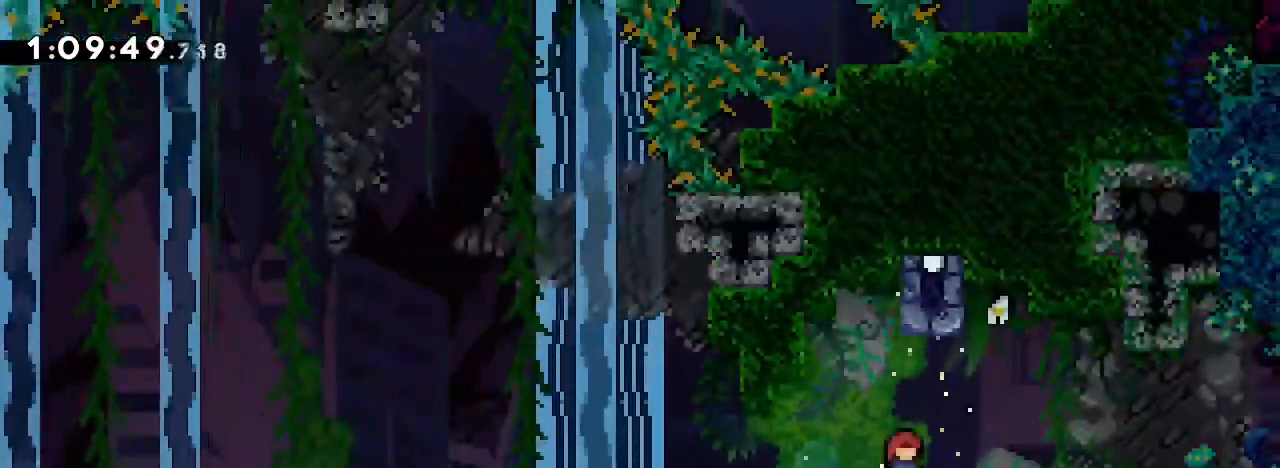
Gameplay with a controller (Xbox layout); each line is a JSON object with the inputs held at the frame after it (dt_ms = milliseconds from this image to that frame). "events" lists button and stick changes between this image and that frame as [ms after this image, input, new state], when the widget could be followed in between. Not read: L1 L2 L3 R1 R2 R3 SELECT START.
{"dt_ms": 1000, "buttons": [], "left_stick": "center", "right_stick": "center", "events": [[500, "left_stick", "left"], [600, "left_stick", "center"], [600, "right_stick", "up"], [933, "left_stick", "left"], [933, "right_stick", "center"], [1000, "left_stick", "center"]]}
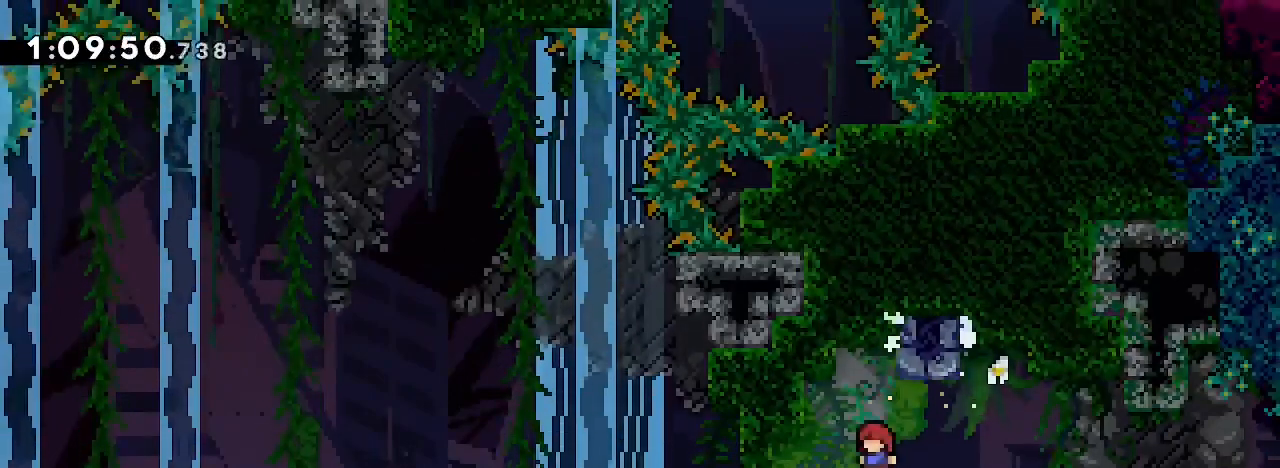
{"dt_ms": 500, "buttons": [], "left_stick": "center", "right_stick": "up-right", "events": [[400, "right_stick", "up-right"]]}
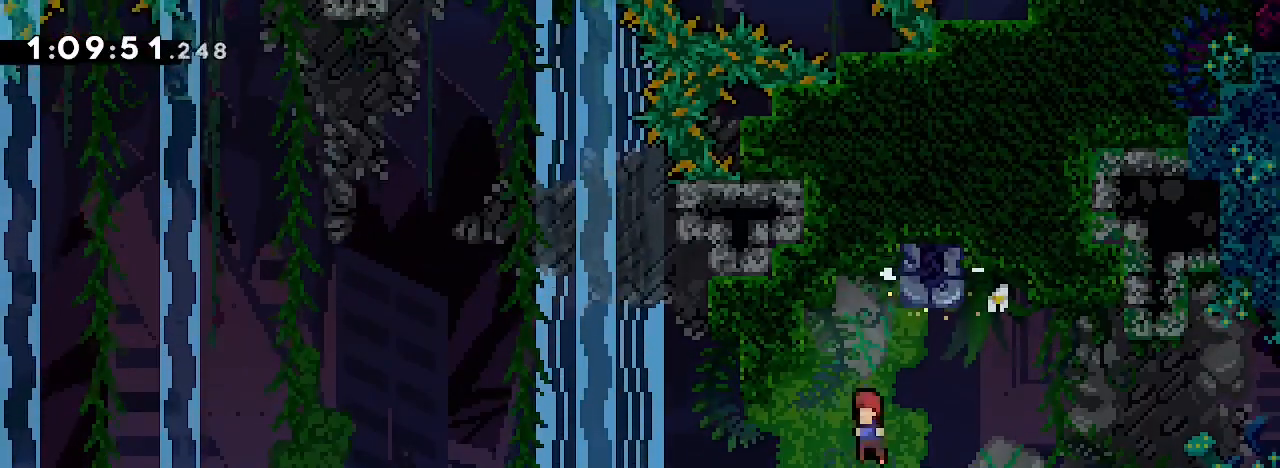
{"dt_ms": 500, "buttons": [], "left_stick": "up-right", "right_stick": "down-left", "events": [[67, "left_stick", "down-right"], [100, "right_stick", "down-left"], [267, "right_stick", "up"], [400, "left_stick", "up-right"], [400, "right_stick", "down-left"]]}
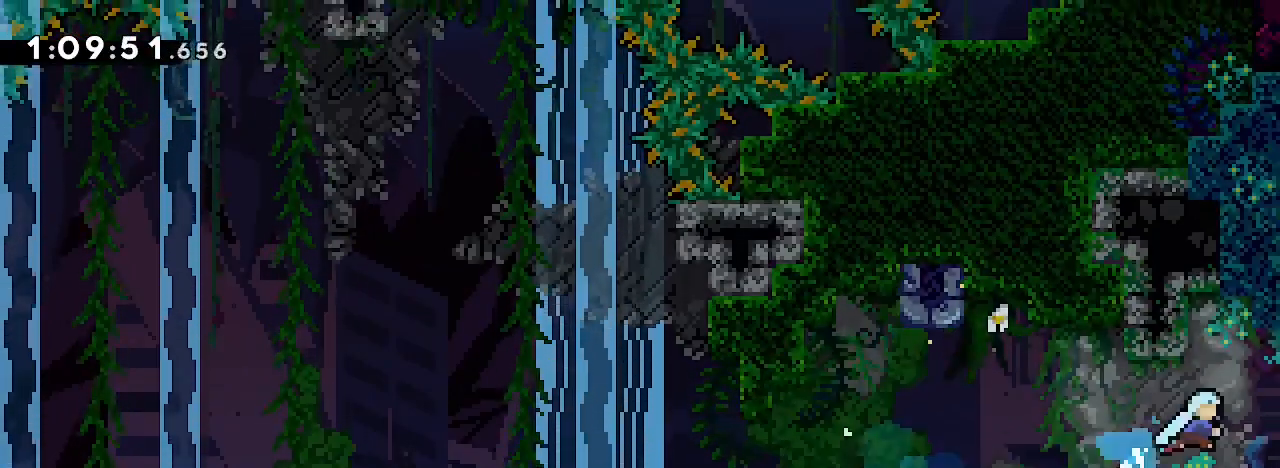
{"dt_ms": 500, "buttons": [], "left_stick": "center", "right_stick": "center"}
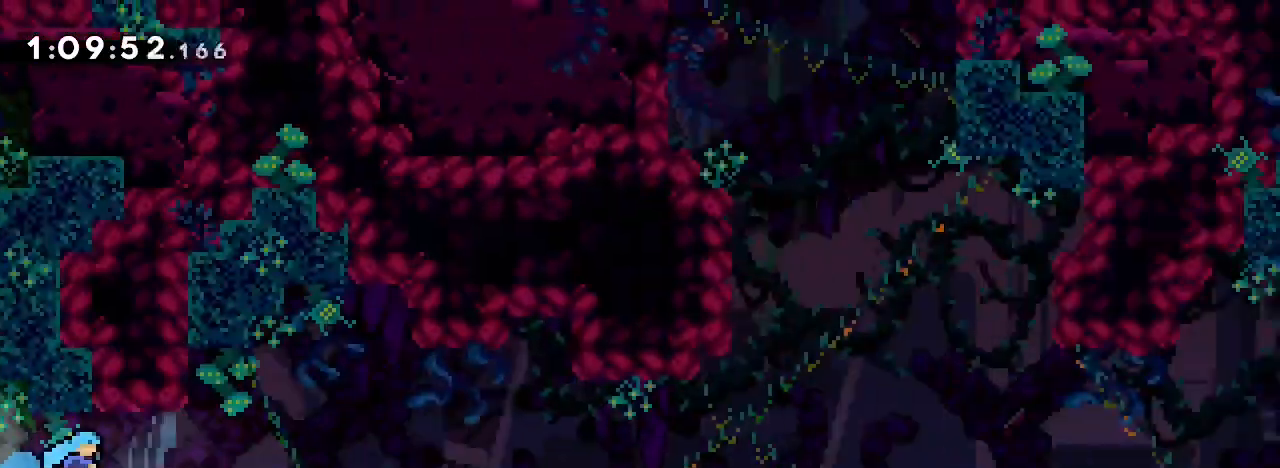
{"dt_ms": 500, "buttons": [], "left_stick": "center", "right_stick": "center", "events": []}
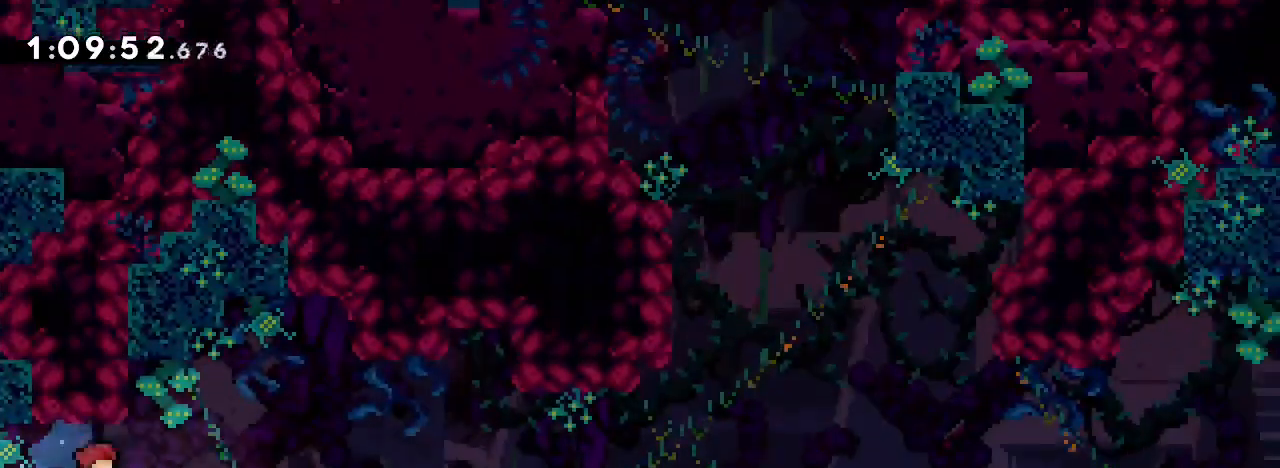
{"dt_ms": 500, "buttons": [], "left_stick": "center", "right_stick": "up-right", "events": [[33, "left_stick", "right"], [233, "left_stick", "center"], [433, "right_stick", "up"], [500, "right_stick", "up-right"]]}
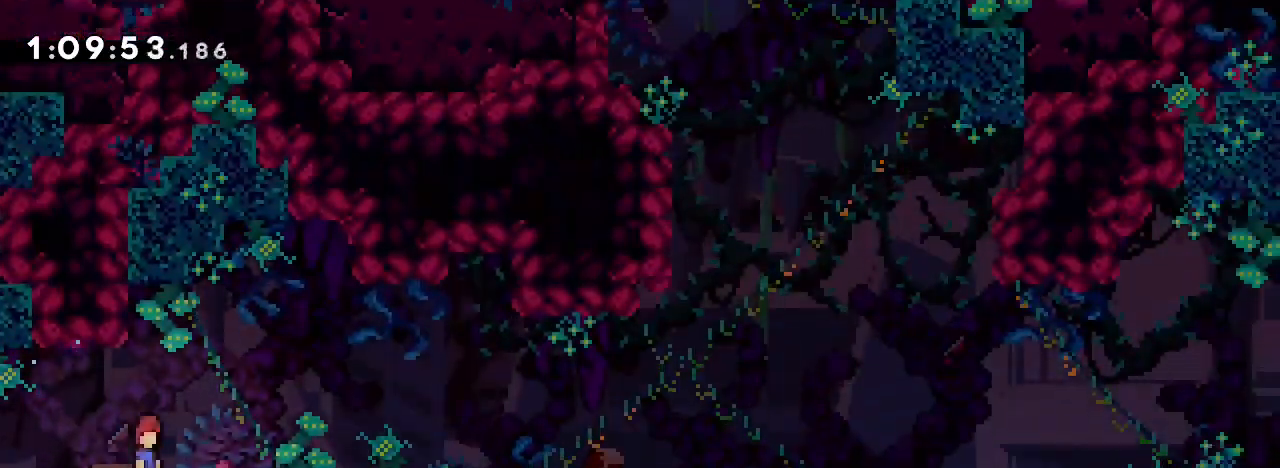
{"dt_ms": 500, "buttons": [], "left_stick": "center", "right_stick": "center", "events": [[33, "left_stick", "right"], [267, "right_stick", "center"], [300, "left_stick", "center"]]}
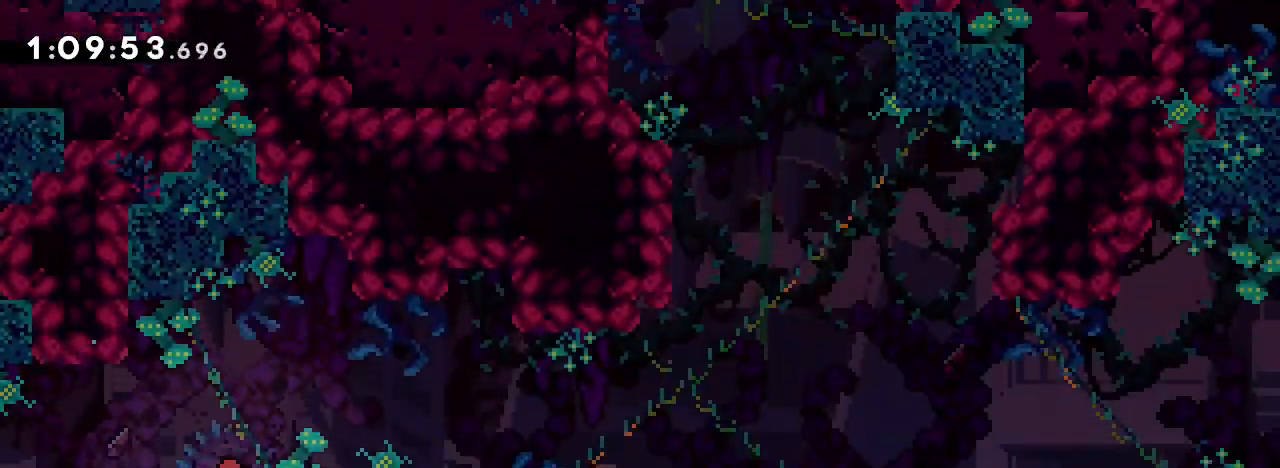
{"dt_ms": 500, "buttons": [], "left_stick": "down-right", "right_stick": "down-left", "events": [[33, "left_stick", "right"], [33, "right_stick", "up"], [367, "left_stick", "center"], [367, "right_stick", "center"], [467, "right_stick", "down-left"], [500, "left_stick", "down-right"]]}
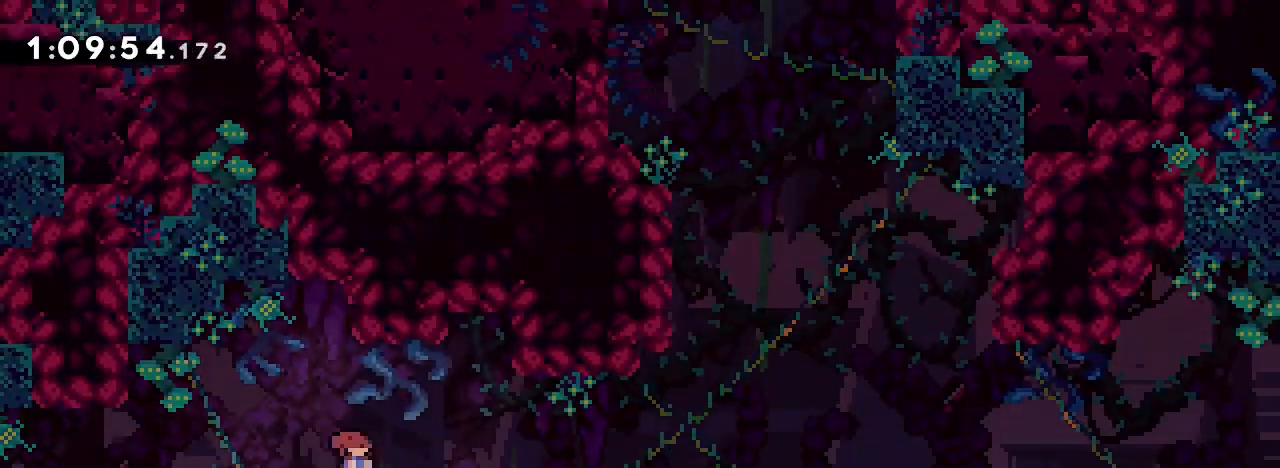
{"dt_ms": 500, "buttons": [], "left_stick": "right", "right_stick": "down-left", "events": [[167, "right_stick", "up-right"], [333, "left_stick", "center"], [333, "right_stick", "center"], [500, "left_stick", "right"], [500, "right_stick", "down-left"]]}
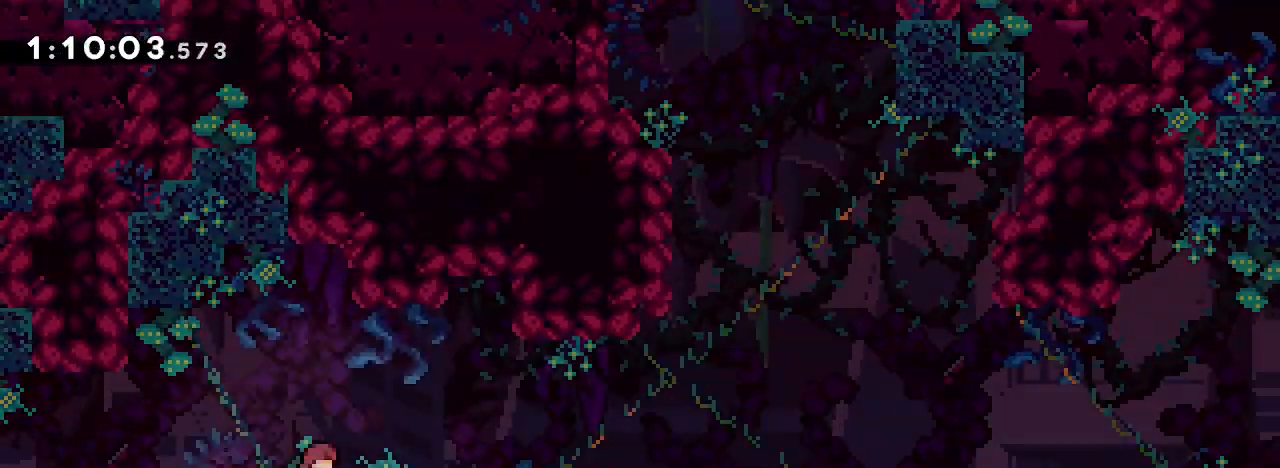
{"dt_ms": 500, "buttons": [], "left_stick": "up", "right_stick": "down-left", "events": [[200, "right_stick", "up"], [267, "right_stick", "up-right"], [500, "left_stick", "up"], [500, "right_stick", "down-left"]]}
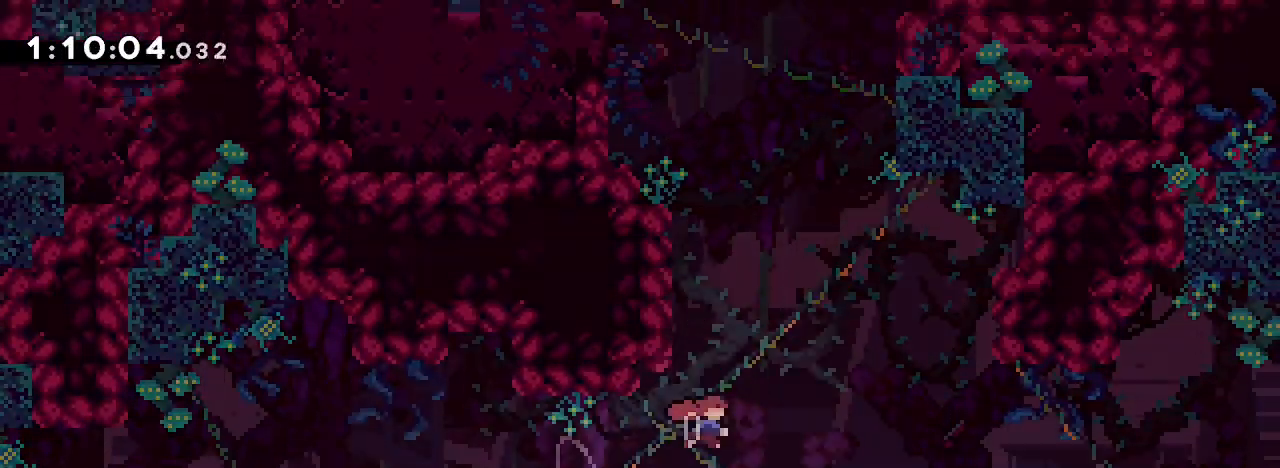
{"dt_ms": 1000, "buttons": [], "left_stick": "left", "right_stick": "up-right", "events": [[267, "left_stick", "center"], [267, "right_stick", "up"], [333, "right_stick", "up-right"], [500, "left_stick", "left"]]}
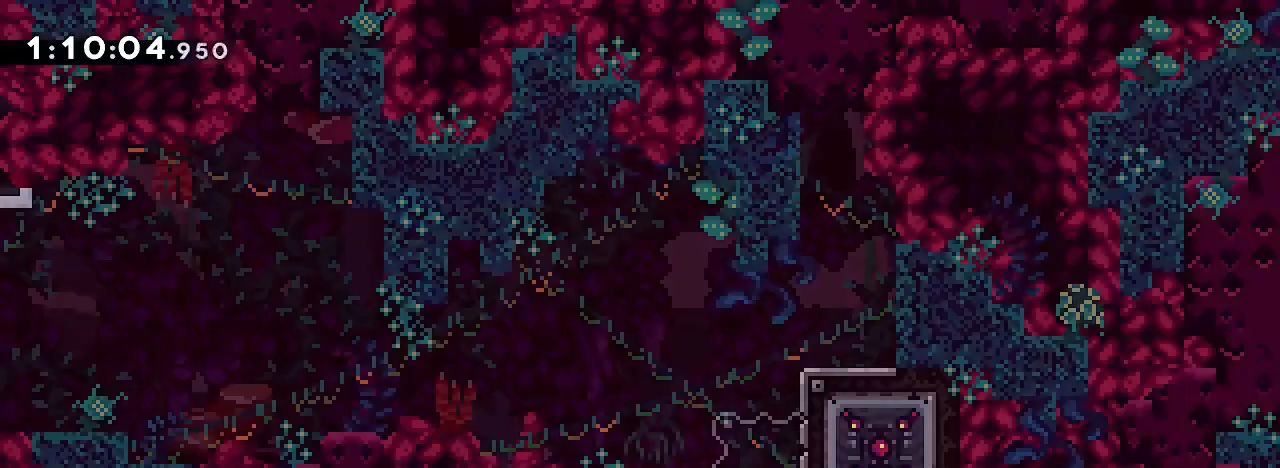
{"dt_ms": 500, "buttons": [], "left_stick": "center", "right_stick": "center", "events": [[200, "left_stick", "center"], [367, "right_stick", "center"]]}
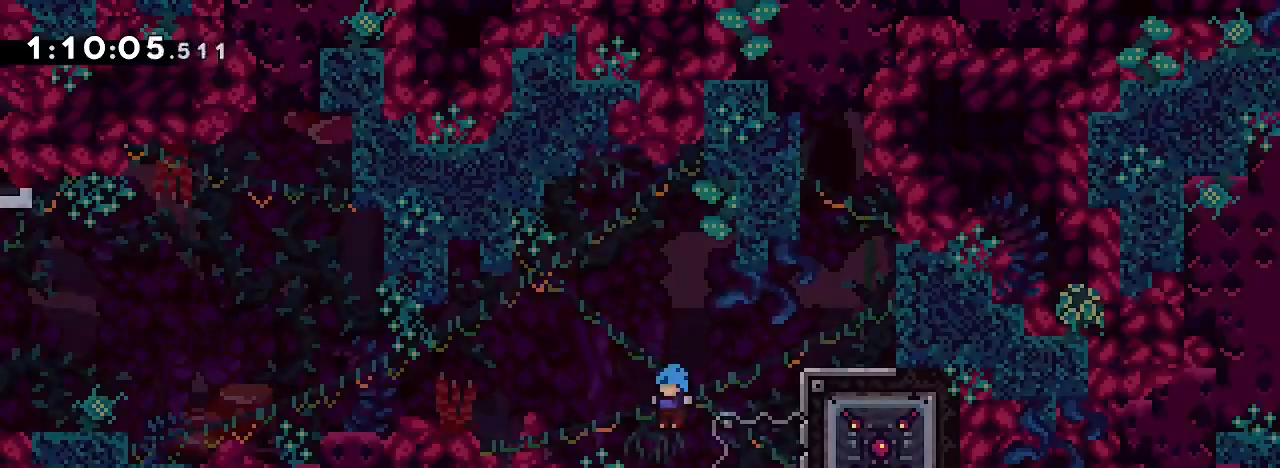
{"dt_ms": 500, "buttons": [], "left_stick": "center", "right_stick": "center", "events": []}
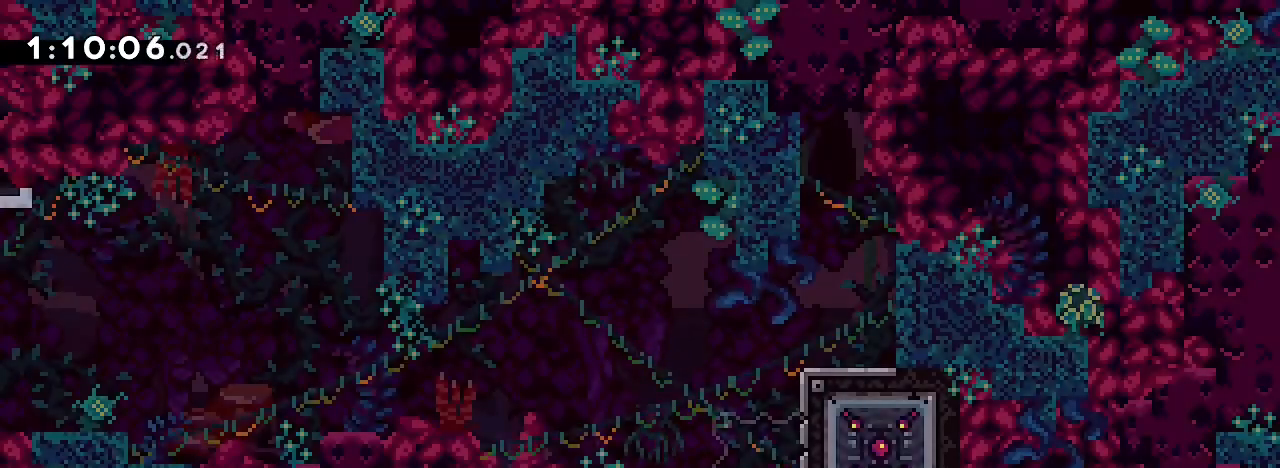
{"dt_ms": 500, "buttons": [], "left_stick": "center", "right_stick": "center", "events": []}
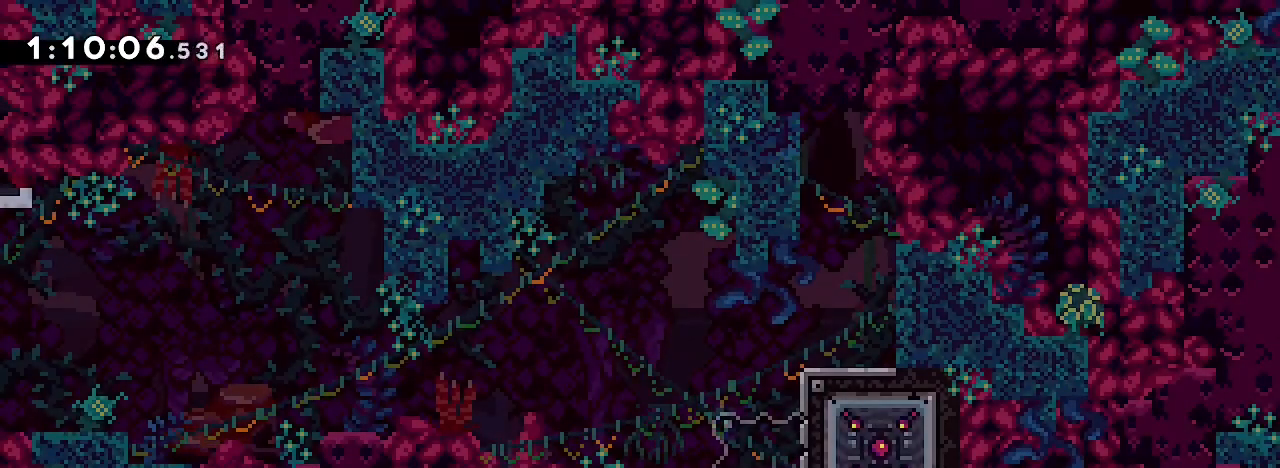
{"dt_ms": 500, "buttons": [], "left_stick": "down", "right_stick": "down-left", "events": [[100, "left_stick", "right"], [100, "right_stick", "up"], [433, "left_stick", "down"], [433, "right_stick", "down-left"]]}
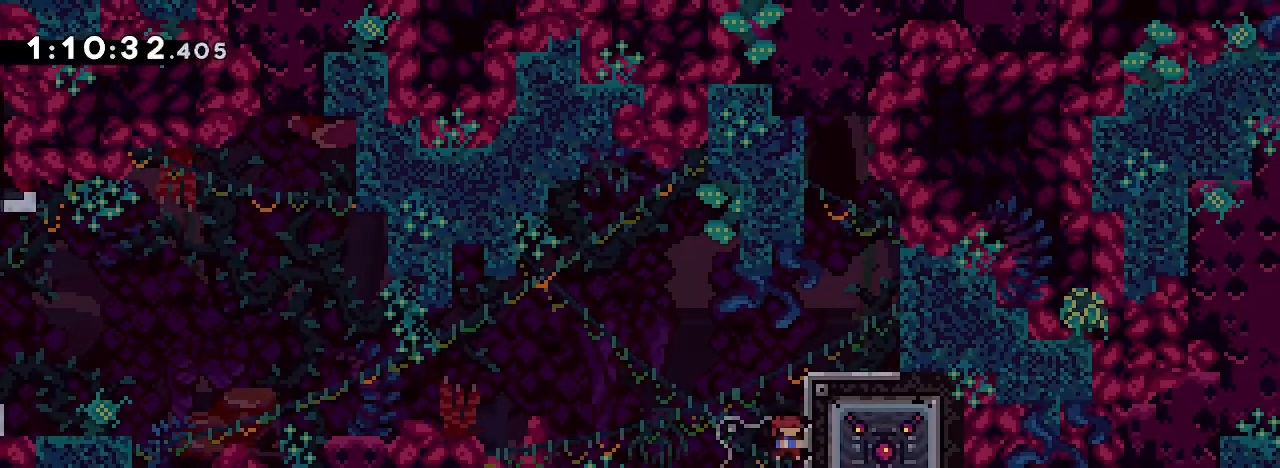
{"dt_ms": 500, "buttons": [], "left_stick": "left", "right_stick": "up", "events": [[100, "left_stick", "left"], [133, "right_stick", "up"]]}
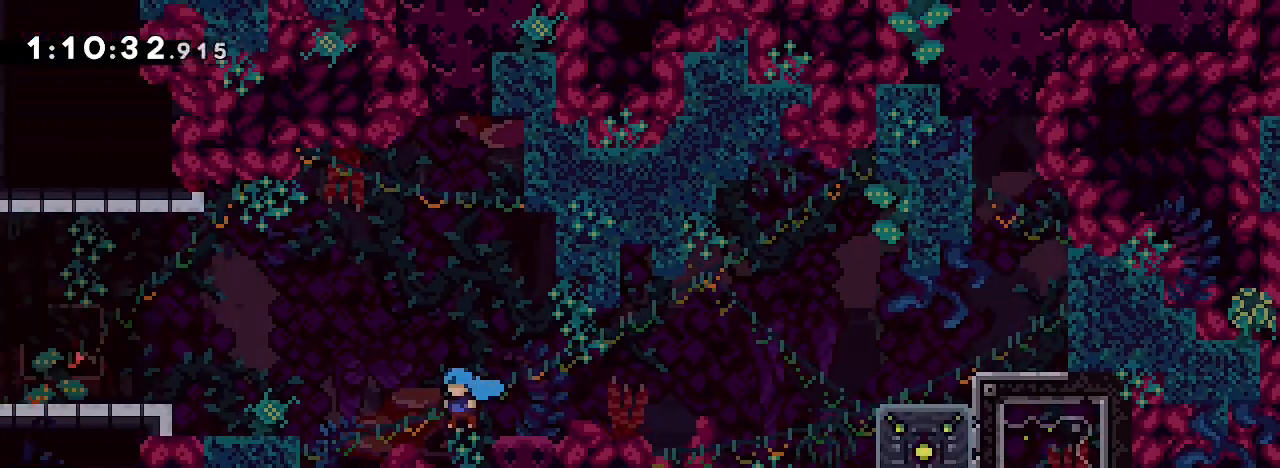
{"dt_ms": 500, "buttons": [], "left_stick": "left", "right_stick": "up", "events": [[400, "right_stick", "center"], [500, "right_stick", "up"]]}
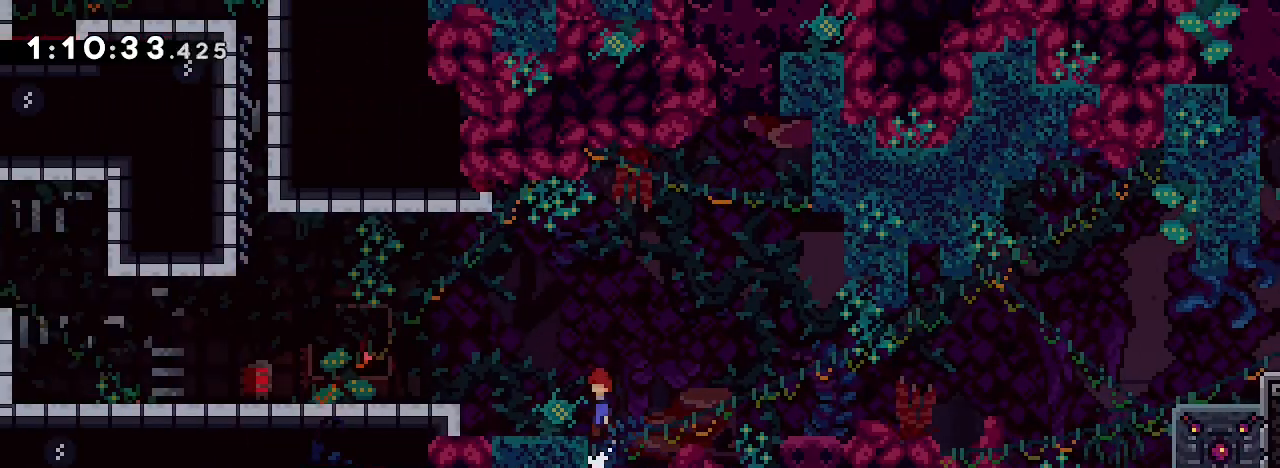
{"dt_ms": 500, "buttons": [], "left_stick": "left", "right_stick": "center", "events": [[233, "right_stick", "center"], [300, "right_stick", "down-left"], [433, "right_stick", "center"]]}
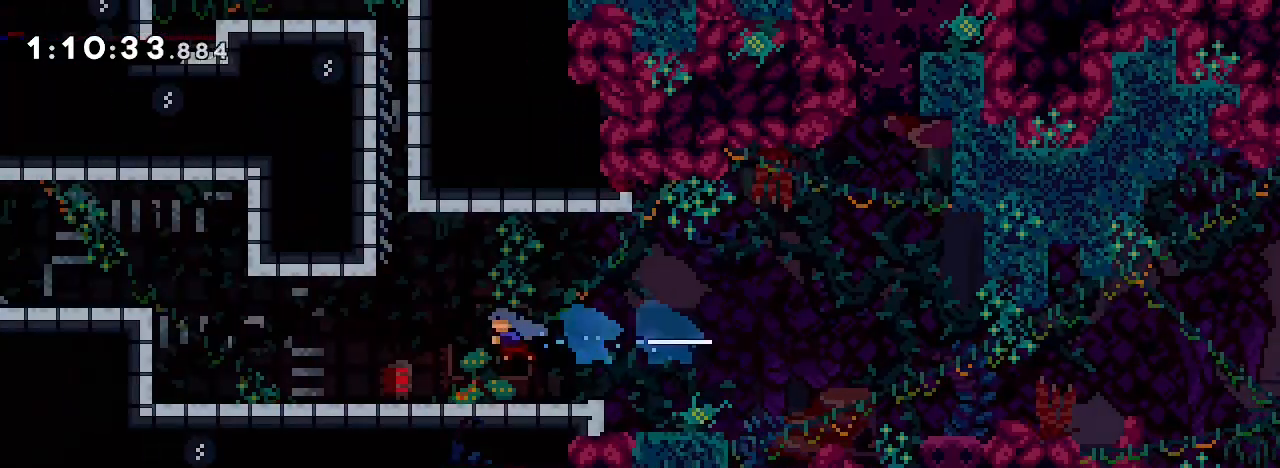
{"dt_ms": 500, "buttons": [], "left_stick": "center", "right_stick": "center", "events": [[167, "left_stick", "center"]]}
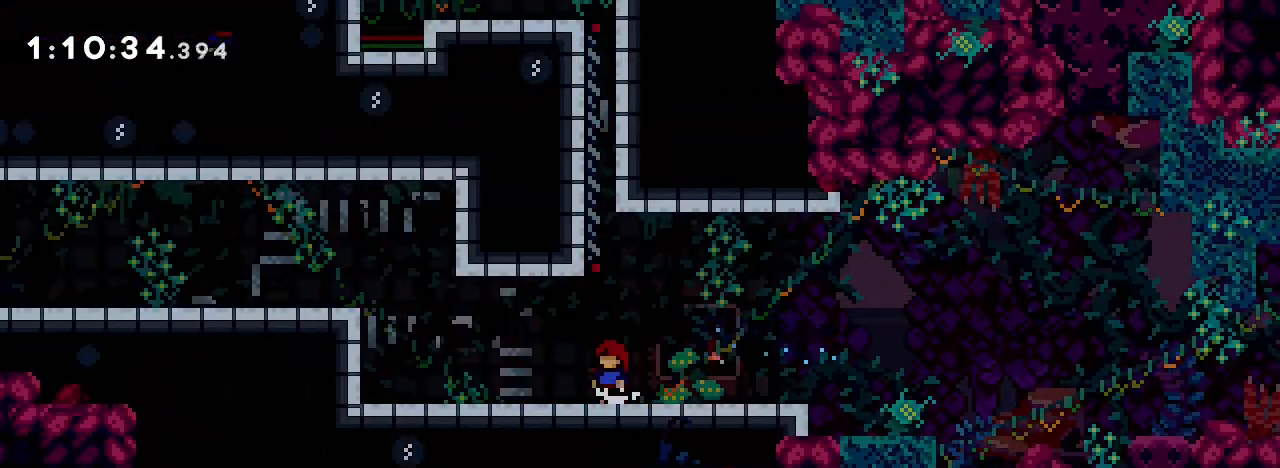
{"dt_ms": 500, "buttons": [], "left_stick": "left", "right_stick": "down-left", "events": [[433, "left_stick", "left"], [467, "right_stick", "down-left"]]}
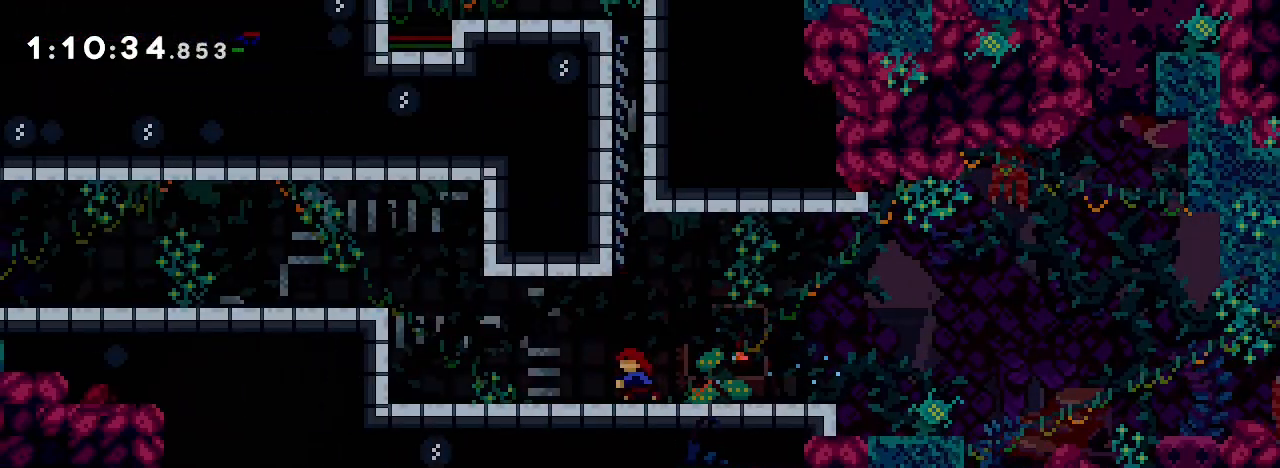
{"dt_ms": 500, "buttons": [], "left_stick": "center", "right_stick": "center", "events": [[167, "right_stick", "up-right"], [467, "right_stick", "center"], [500, "left_stick", "center"]]}
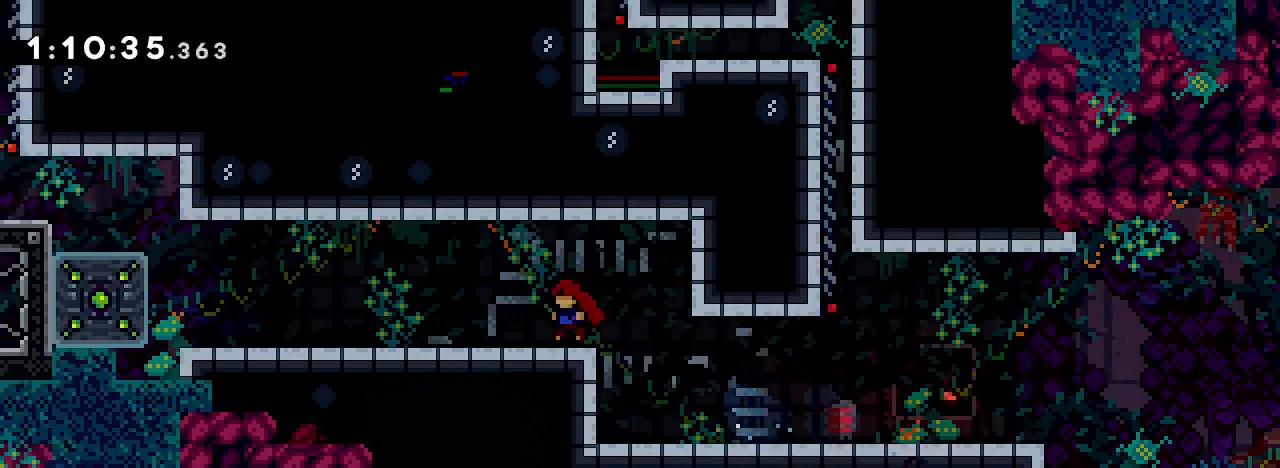
{"dt_ms": 500, "buttons": [], "left_stick": "down-left", "right_stick": "up-right", "events": [[133, "left_stick", "down-left"], [167, "right_stick", "down-left"], [367, "right_stick", "up-right"]]}
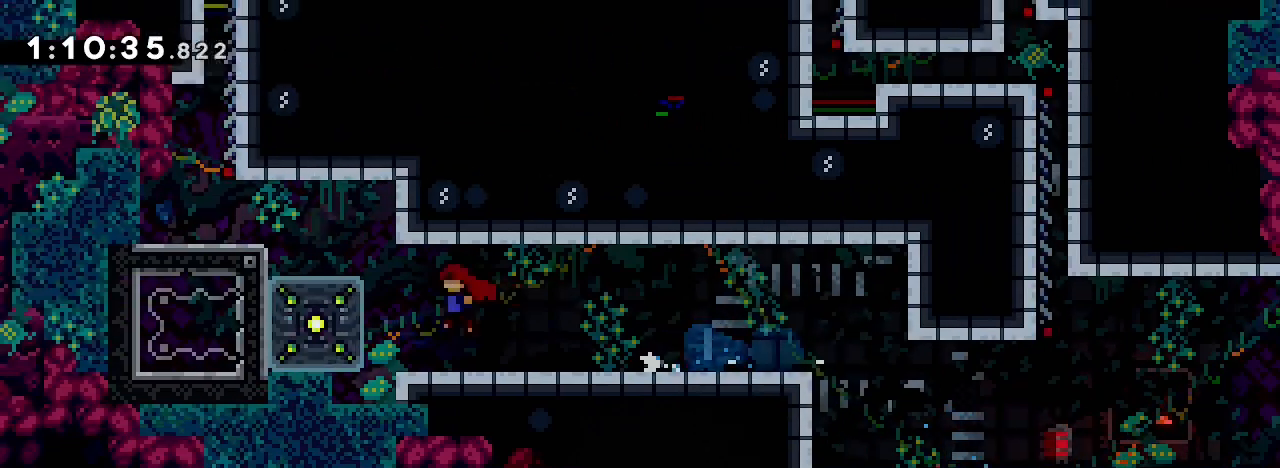
{"dt_ms": 500, "buttons": [], "left_stick": "left", "right_stick": "center", "events": [[67, "left_stick", "up-left"], [100, "right_stick", "down-left"], [233, "left_stick", "left"], [333, "right_stick", "center"]]}
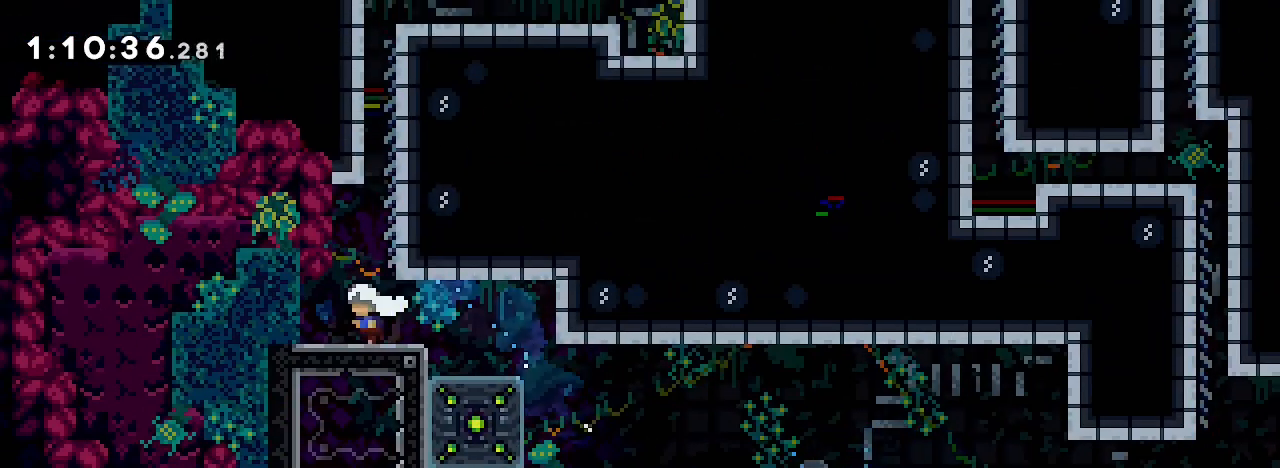
{"dt_ms": 500, "buttons": [], "left_stick": "right", "right_stick": "up", "events": [[100, "left_stick", "center"], [300, "right_stick", "up"], [333, "left_stick", "right"]]}
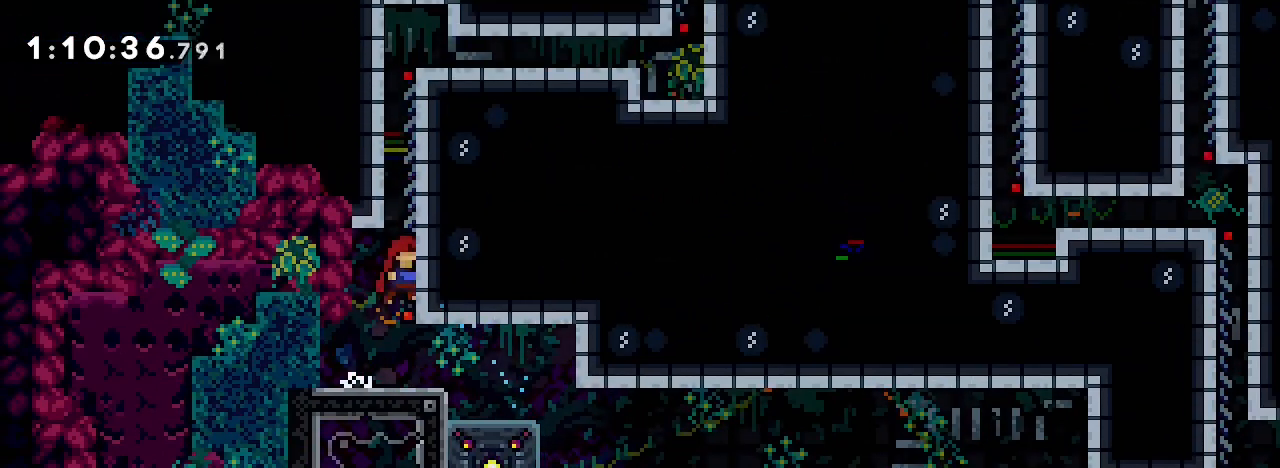
{"dt_ms": 500, "buttons": [], "left_stick": "right", "right_stick": "up-right", "events": [[100, "left_stick", "up"], [133, "right_stick", "down-left"], [333, "right_stick", "down-right"], [400, "left_stick", "right"], [500, "right_stick", "up-right"]]}
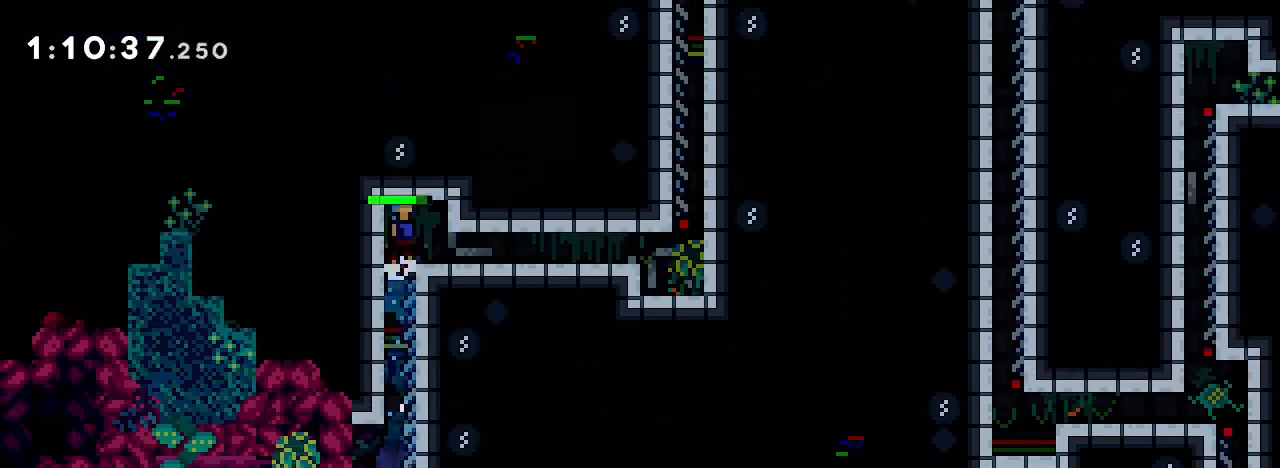
{"dt_ms": 500, "buttons": [], "left_stick": "down-right", "right_stick": "down-left", "events": [[167, "right_stick", "center"], [233, "left_stick", "center"], [367, "left_stick", "down-right"], [400, "right_stick", "down-left"]]}